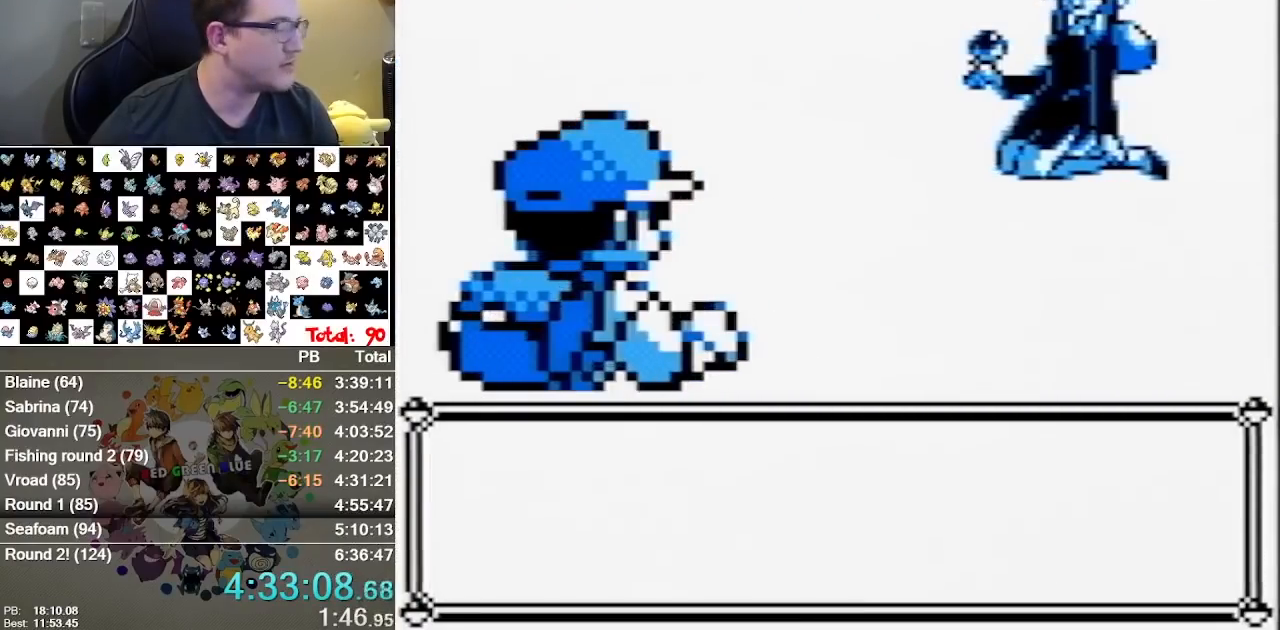
Gameplay with a controller (Nintendo layout); each line is a JSON object with the inputs held at the frame after it (dt_ms = milliseconds from this image to that frame). "events" lists button and stick changes between this image and that frame as [ms after this image, input, new state], when the widget could be followed in between. Not read: B DPAD_DOWN DPAD_LEFT L1 L3 R3.
{"dt_ms": 500, "buttons": [], "events": [[267, "A", "down"], [333, "A", "up"], [383, "A", "down"], [450, "A", "up"]]}
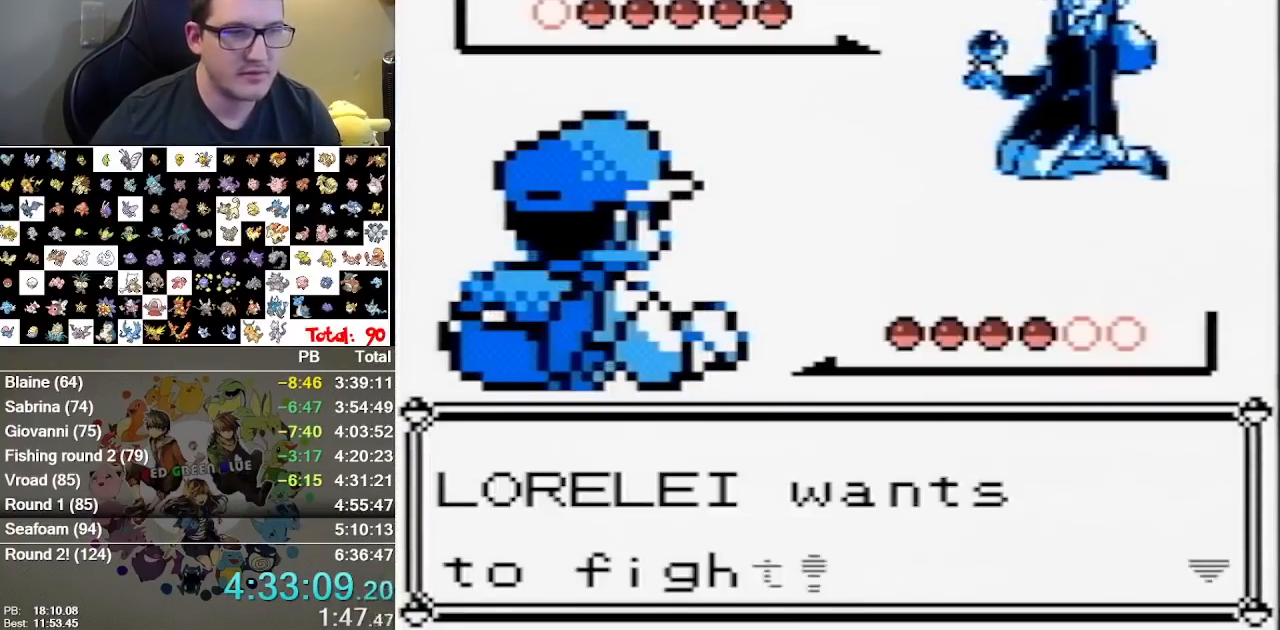
{"dt_ms": 500, "buttons": ["A"], "events": [[17, "A", "down"]]}
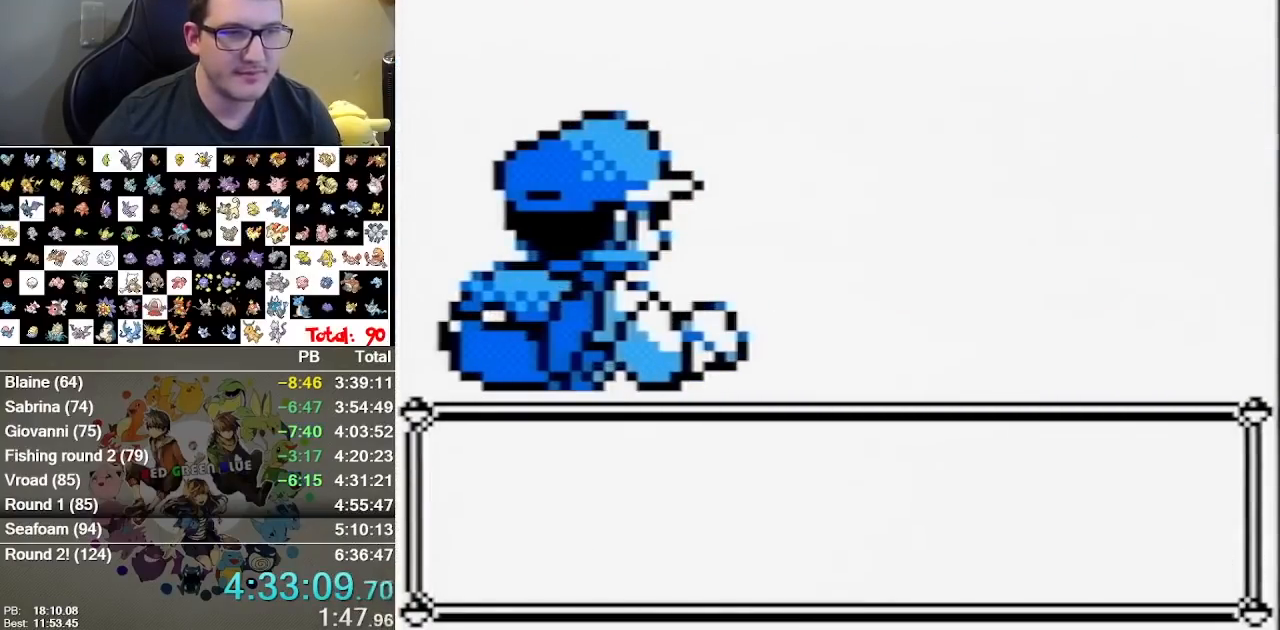
{"dt_ms": 1000, "buttons": []}
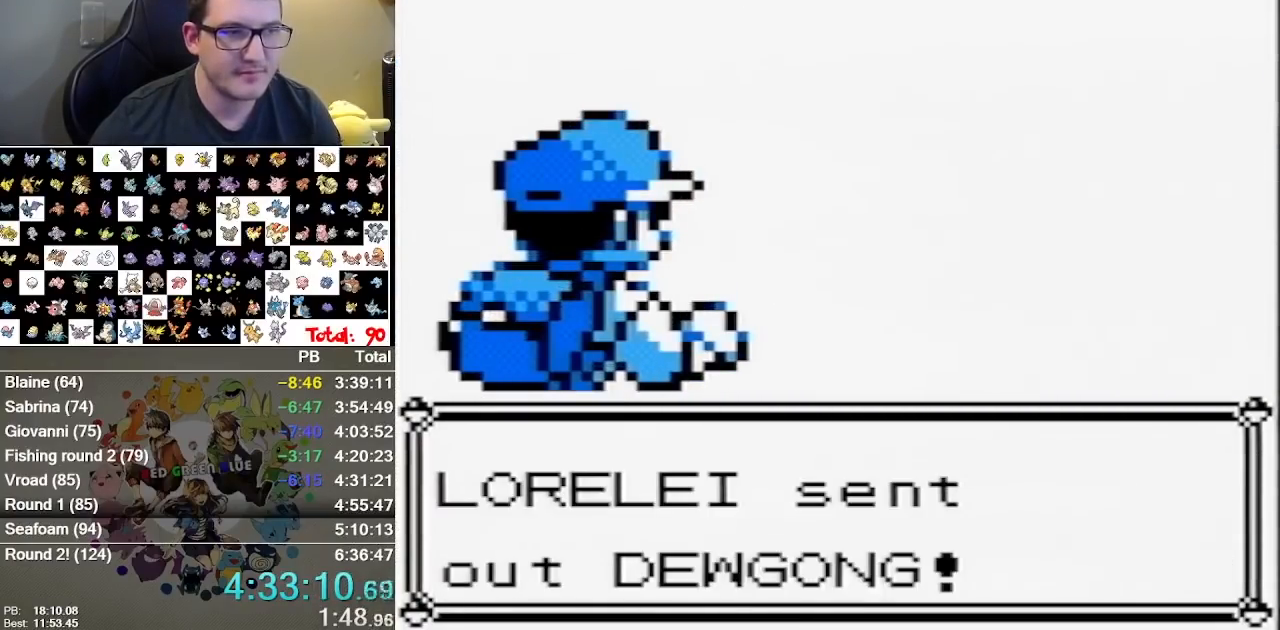
{"dt_ms": 500, "buttons": [], "events": []}
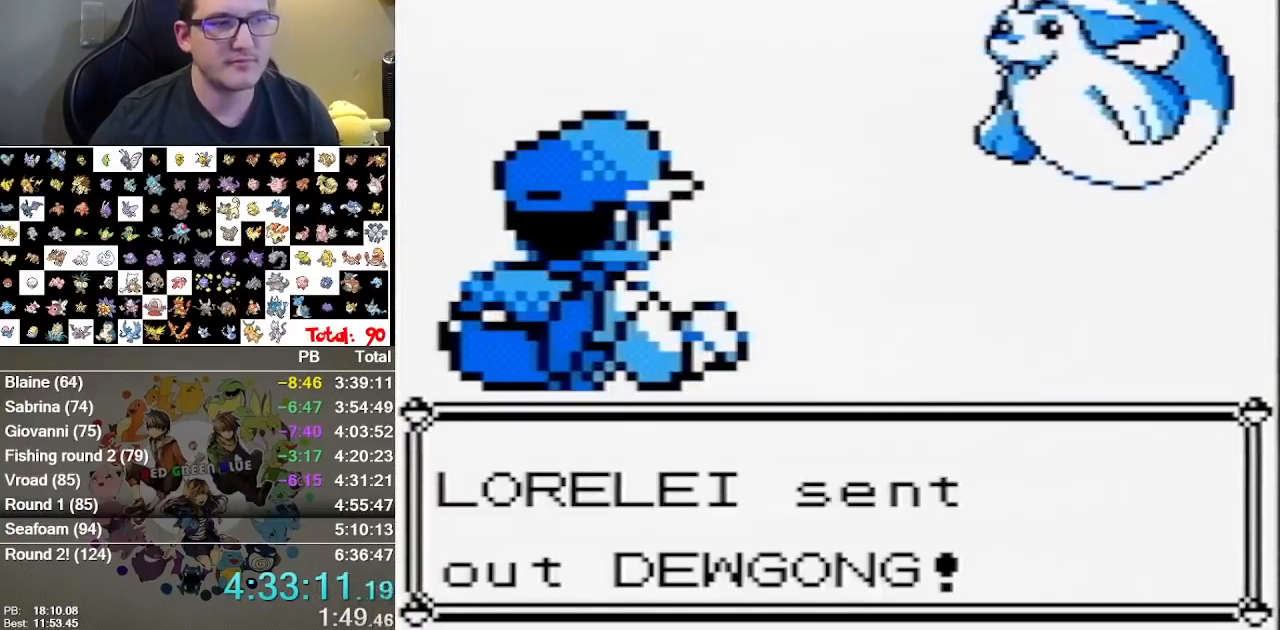
{"dt_ms": 500, "buttons": [], "events": []}
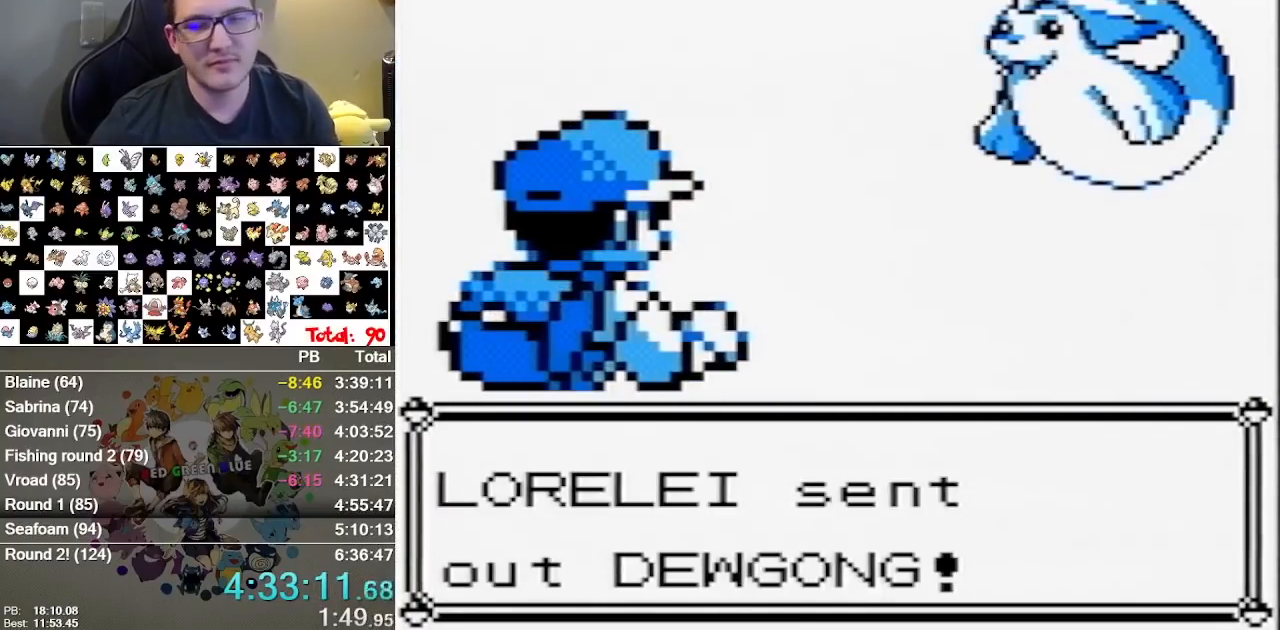
{"dt_ms": 500, "buttons": [], "events": []}
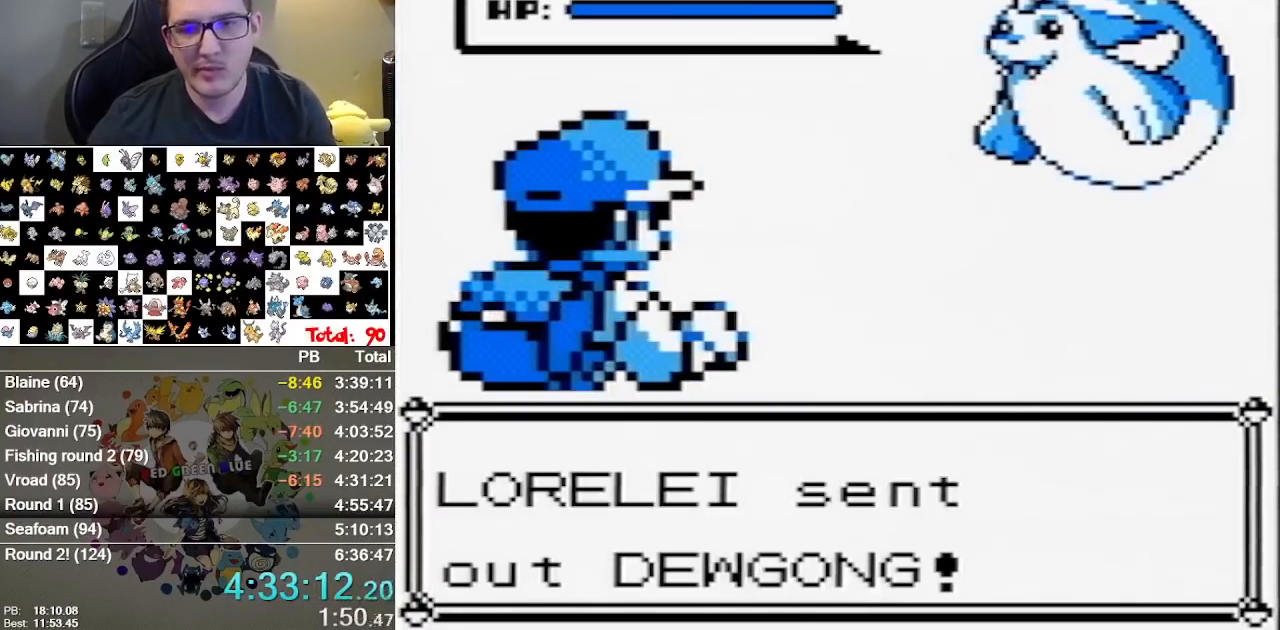
{"dt_ms": 500, "buttons": [], "events": []}
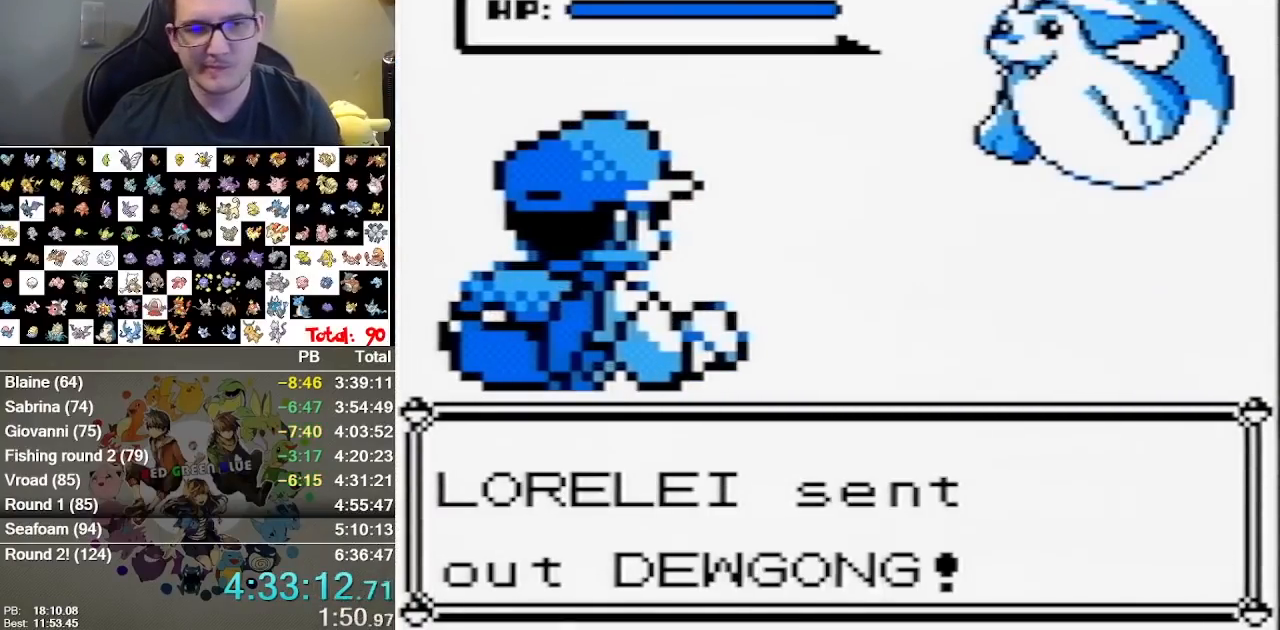
{"dt_ms": 500, "buttons": [], "events": []}
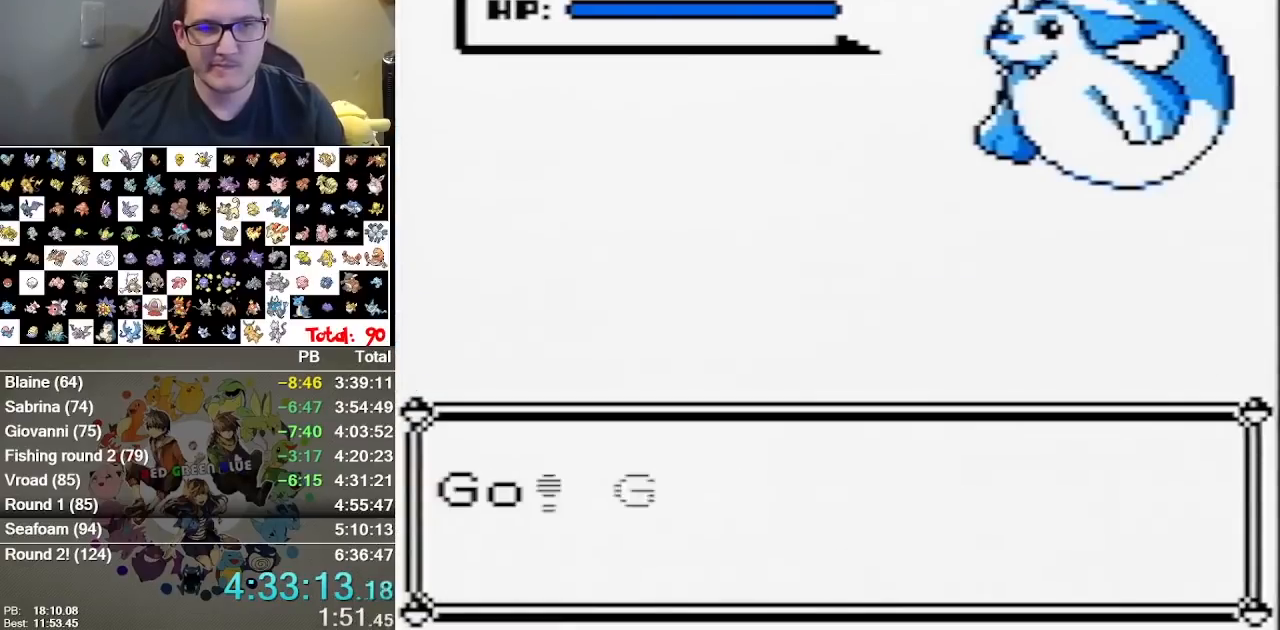
{"dt_ms": 500, "buttons": [], "events": []}
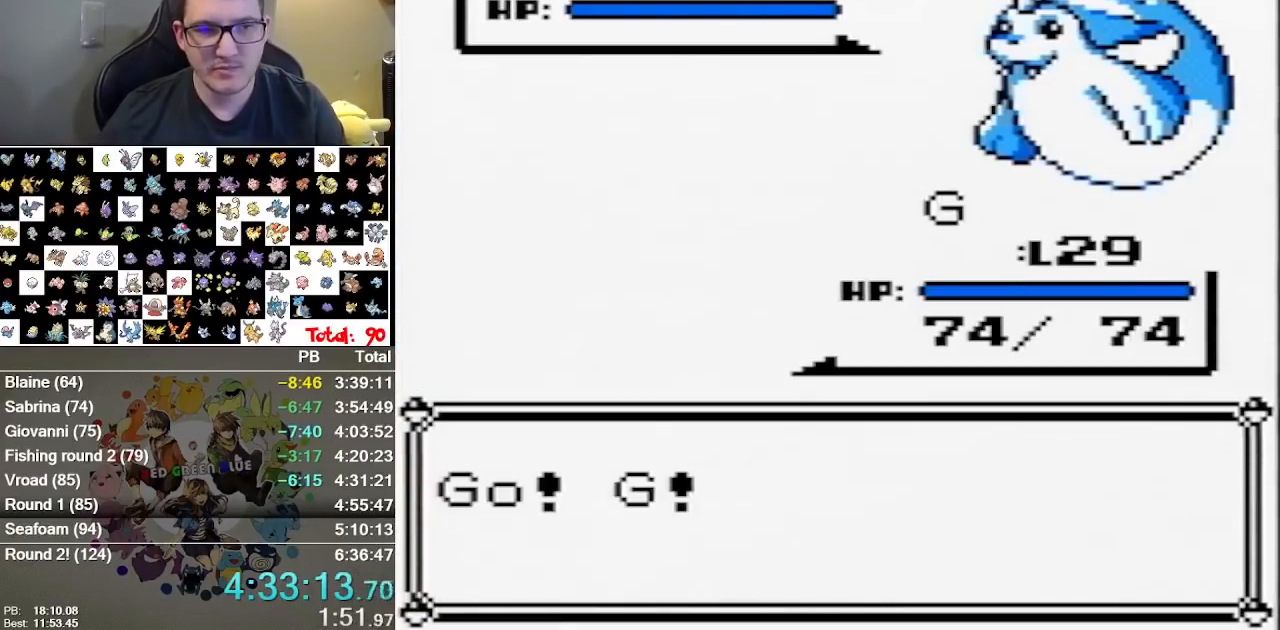
{"dt_ms": 500, "buttons": [], "events": []}
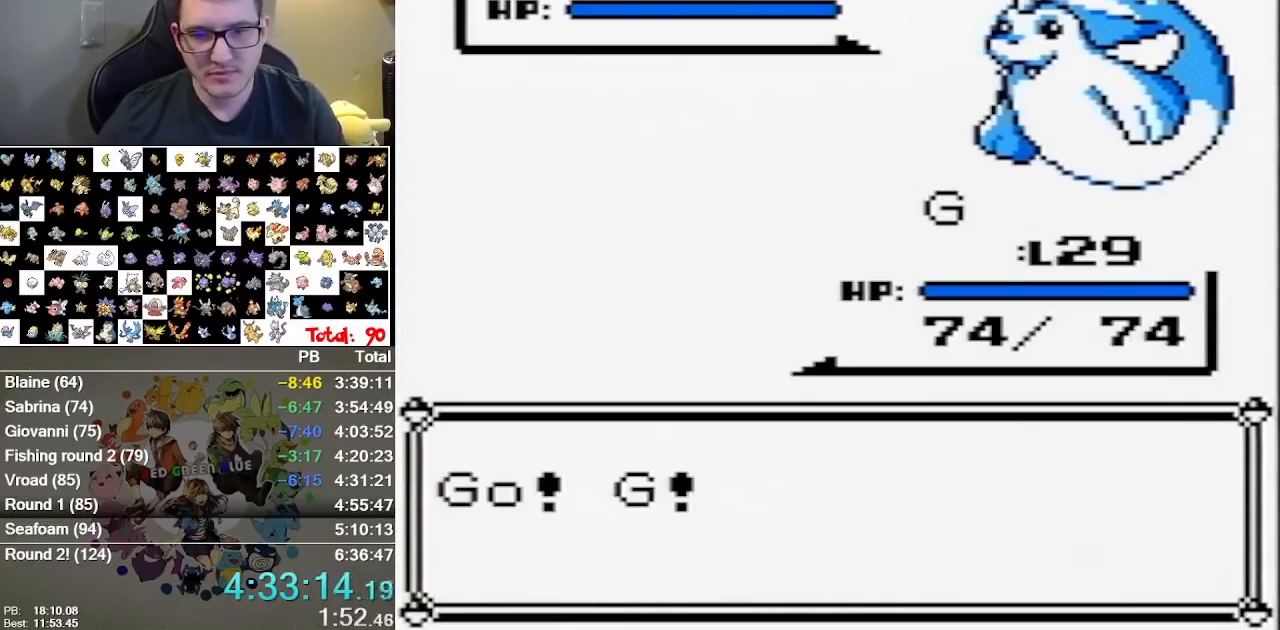
{"dt_ms": 500, "buttons": [], "events": []}
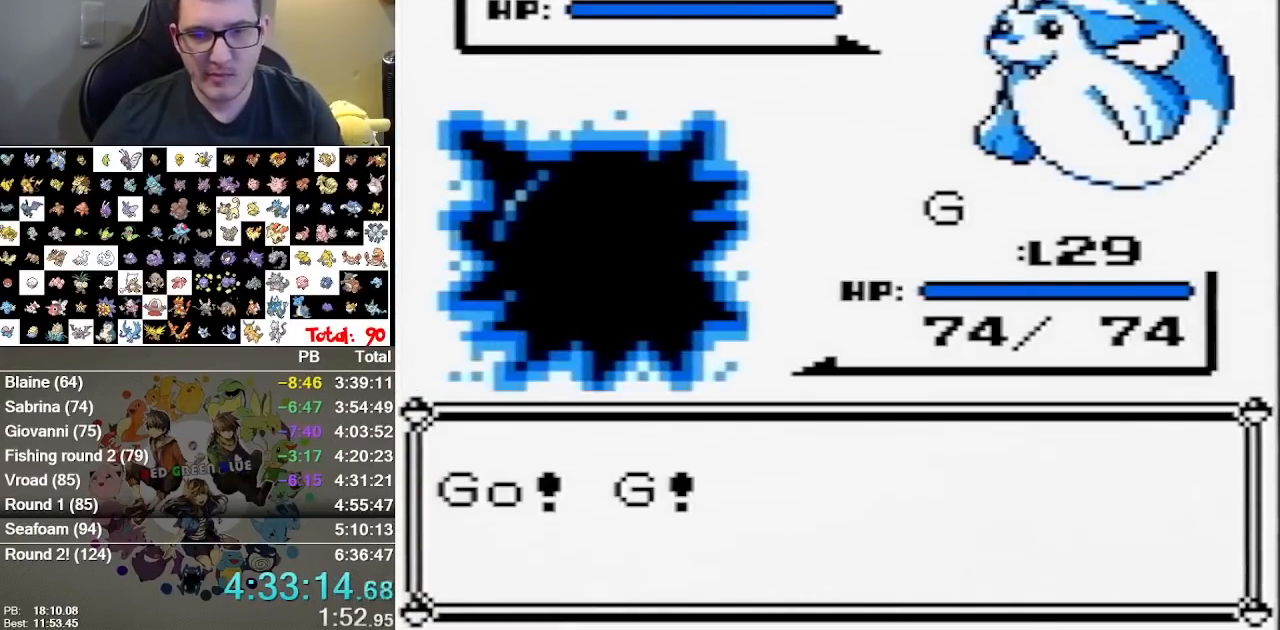
{"dt_ms": 500, "buttons": [], "events": []}
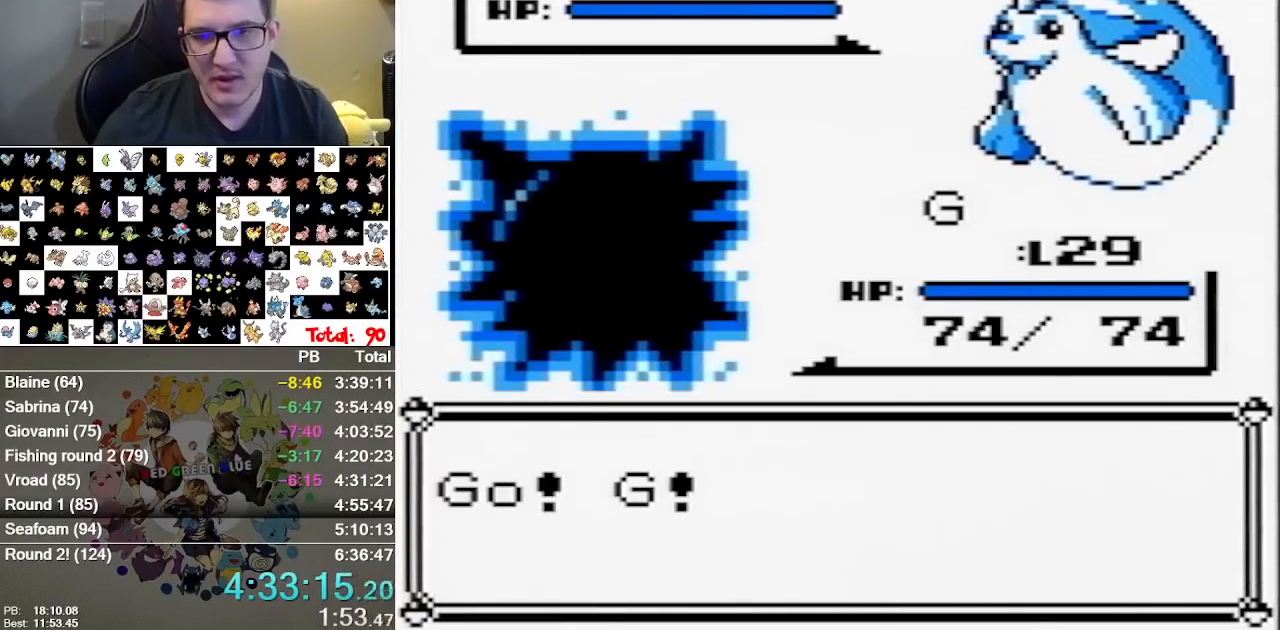
{"dt_ms": 500, "buttons": [], "events": []}
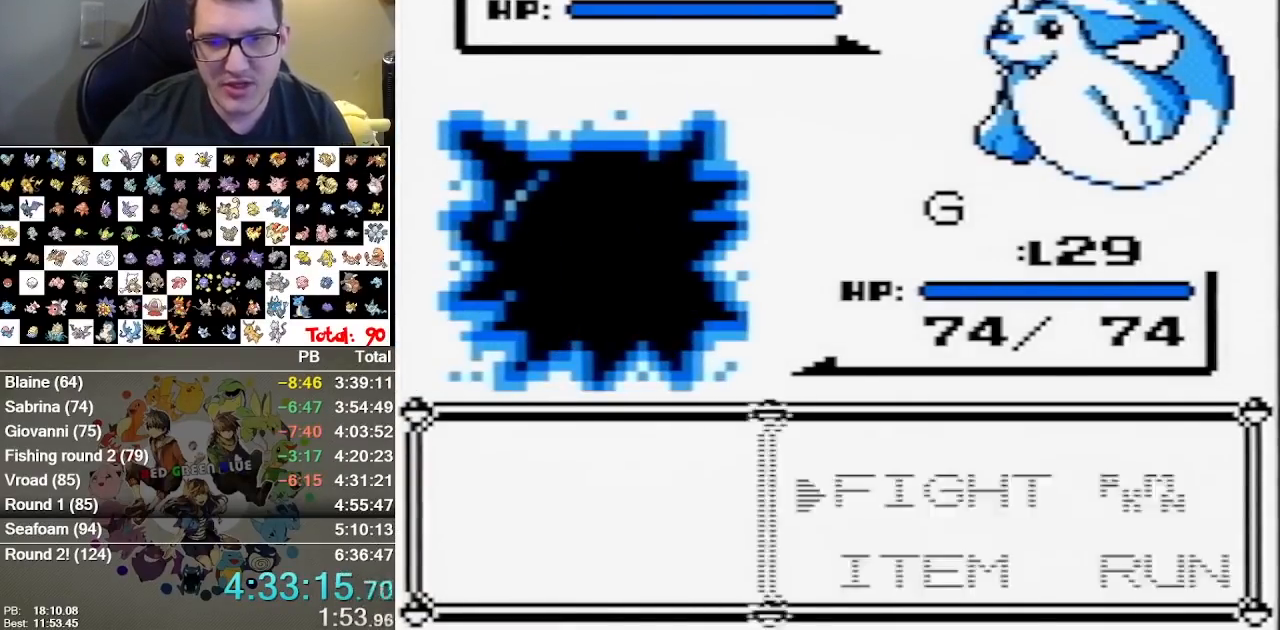
{"dt_ms": 500, "buttons": ["A"], "events": [[50, "A", "down"], [200, "A", "up"], [400, "A", "down"]]}
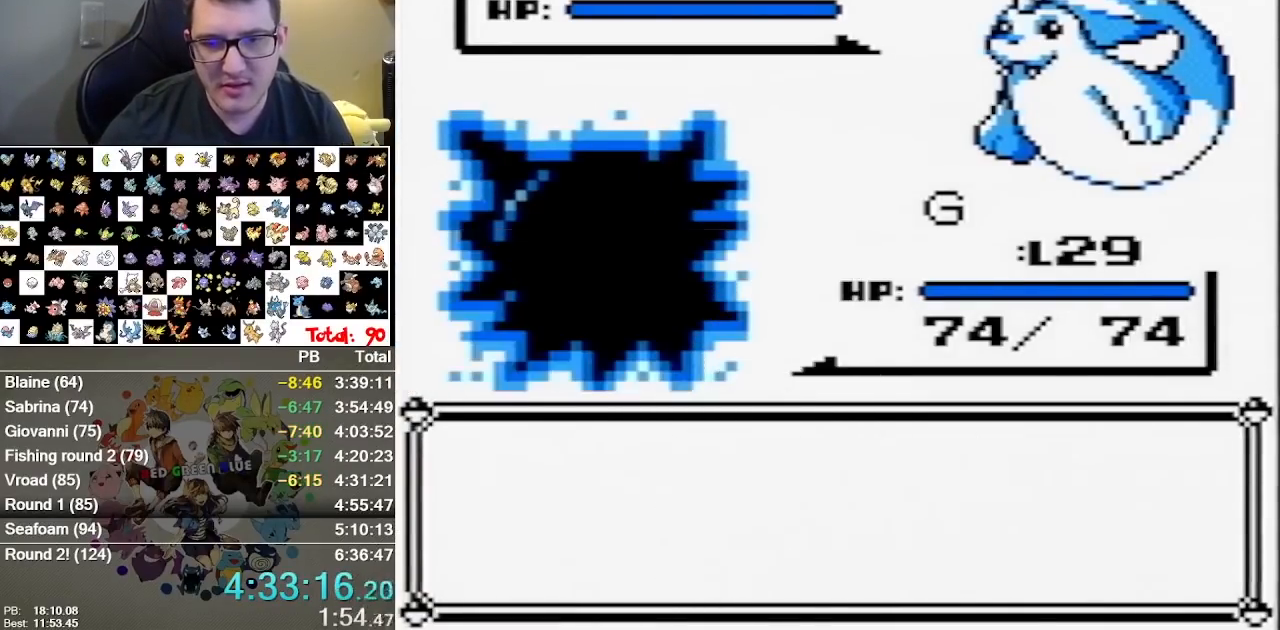
{"dt_ms": 500, "buttons": ["A"], "events": [[83, "A", "up"], [383, "A", "down"]]}
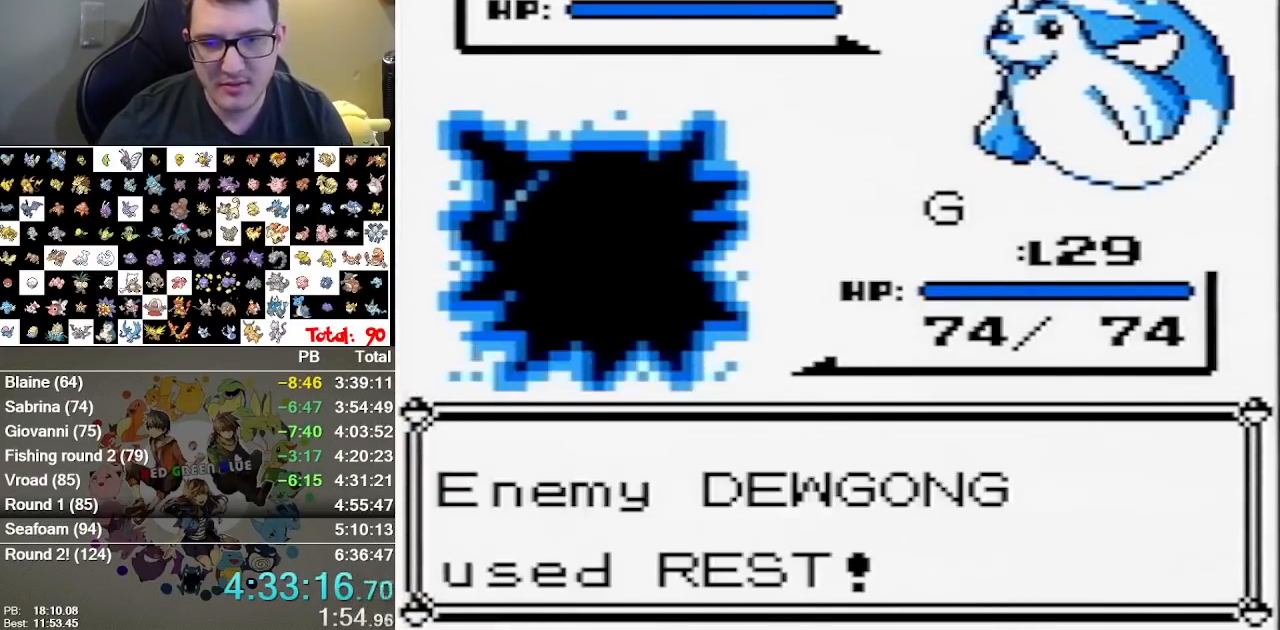
{"dt_ms": 500, "buttons": []}
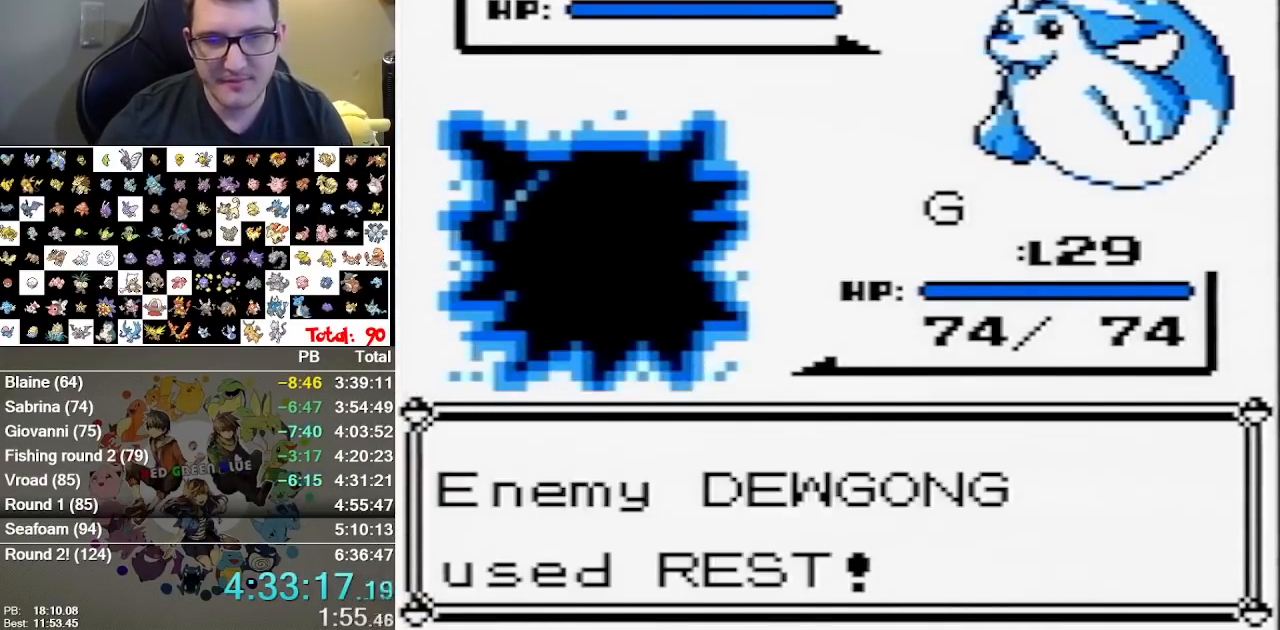
{"dt_ms": 500, "buttons": ["A"], "events": [[300, "A", "down"]]}
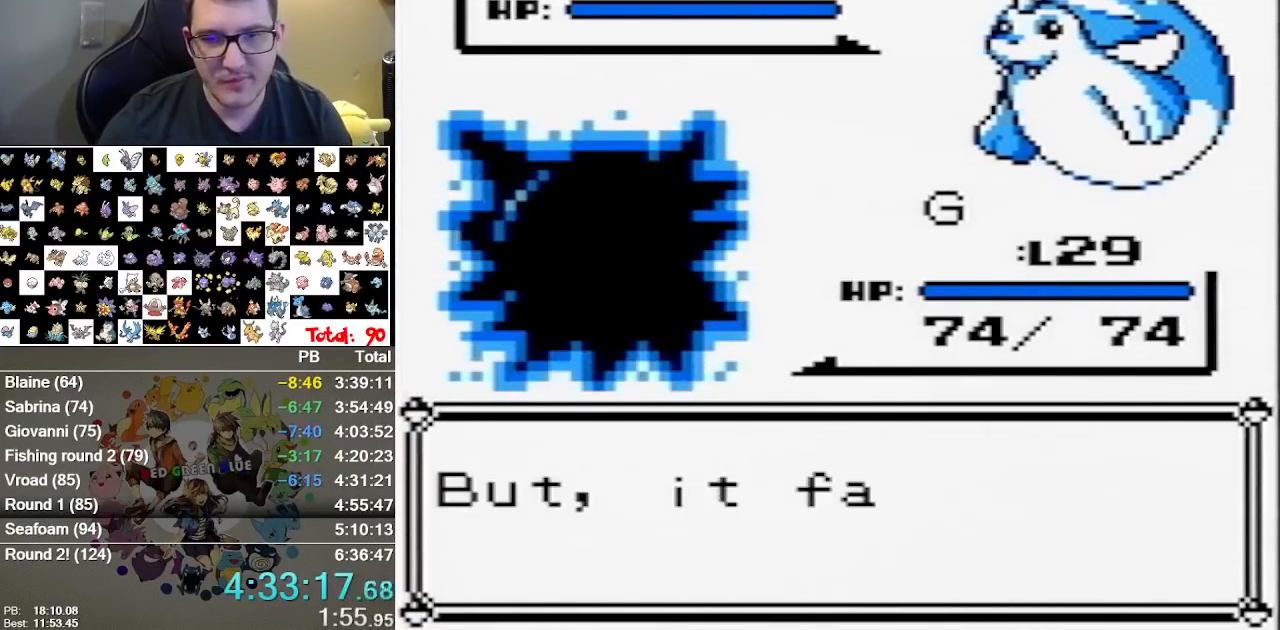
{"dt_ms": 500, "buttons": ["A"], "events": [[150, "A", "up"], [217, "A", "down"]]}
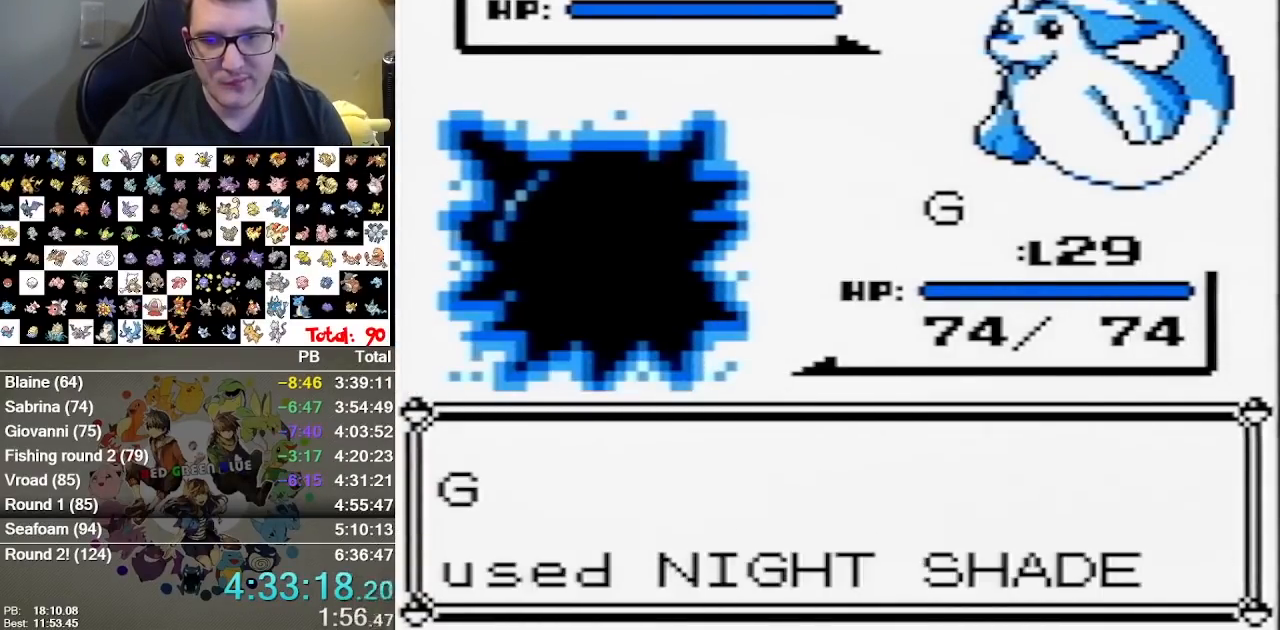
{"dt_ms": 500, "buttons": [], "events": [[17, "A", "up"], [67, "A", "down"], [300, "A", "up"]]}
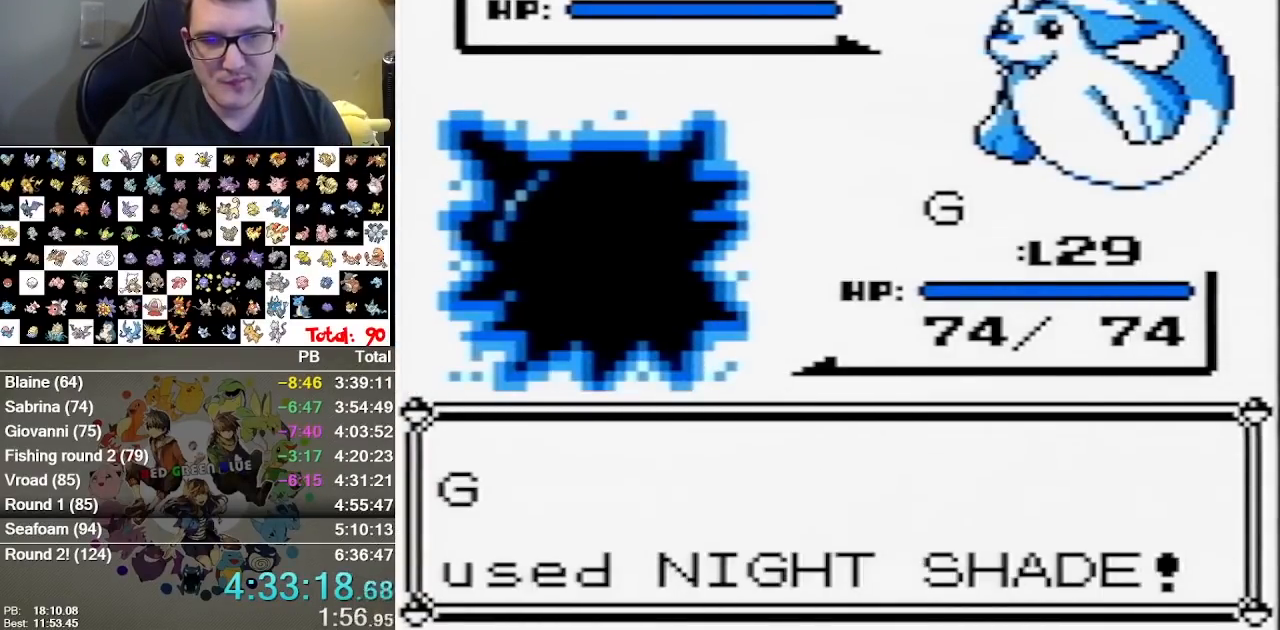
{"dt_ms": 500, "buttons": [], "events": []}
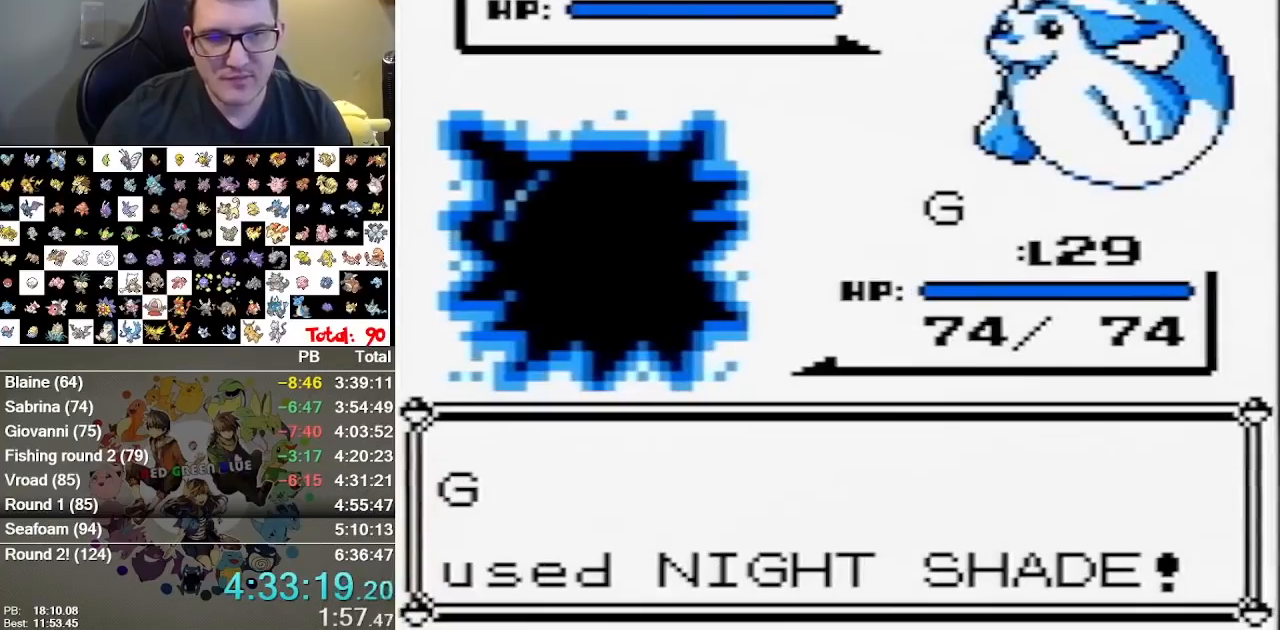
{"dt_ms": 500, "buttons": [], "events": []}
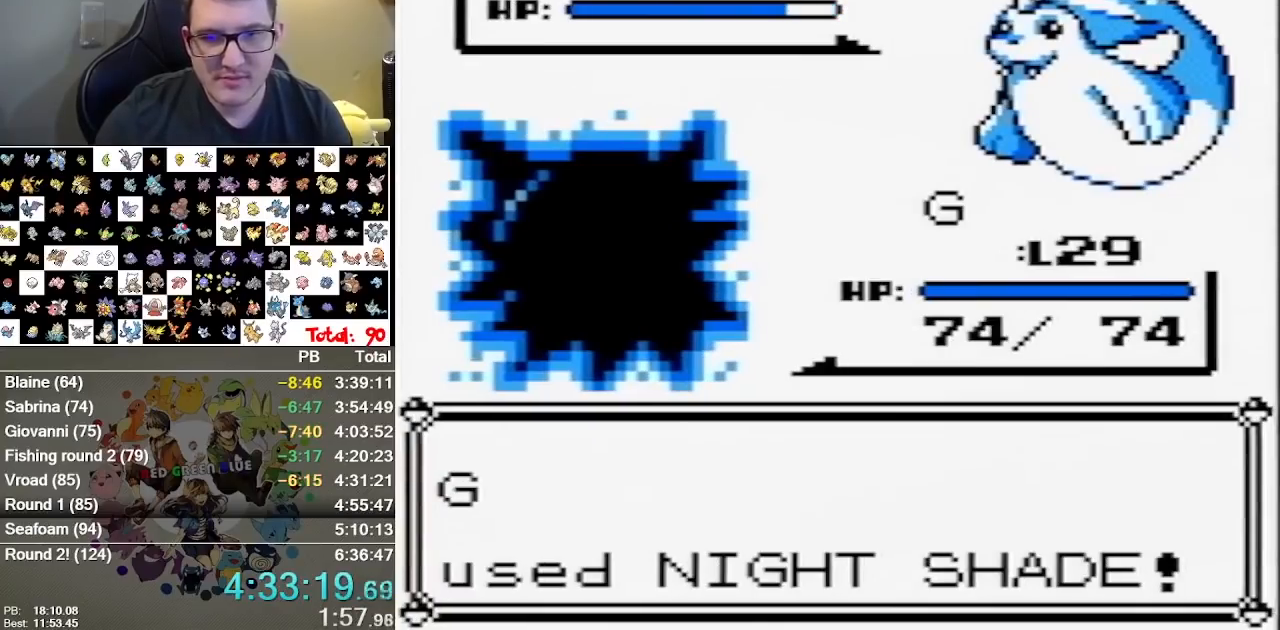
{"dt_ms": 500, "buttons": [], "events": []}
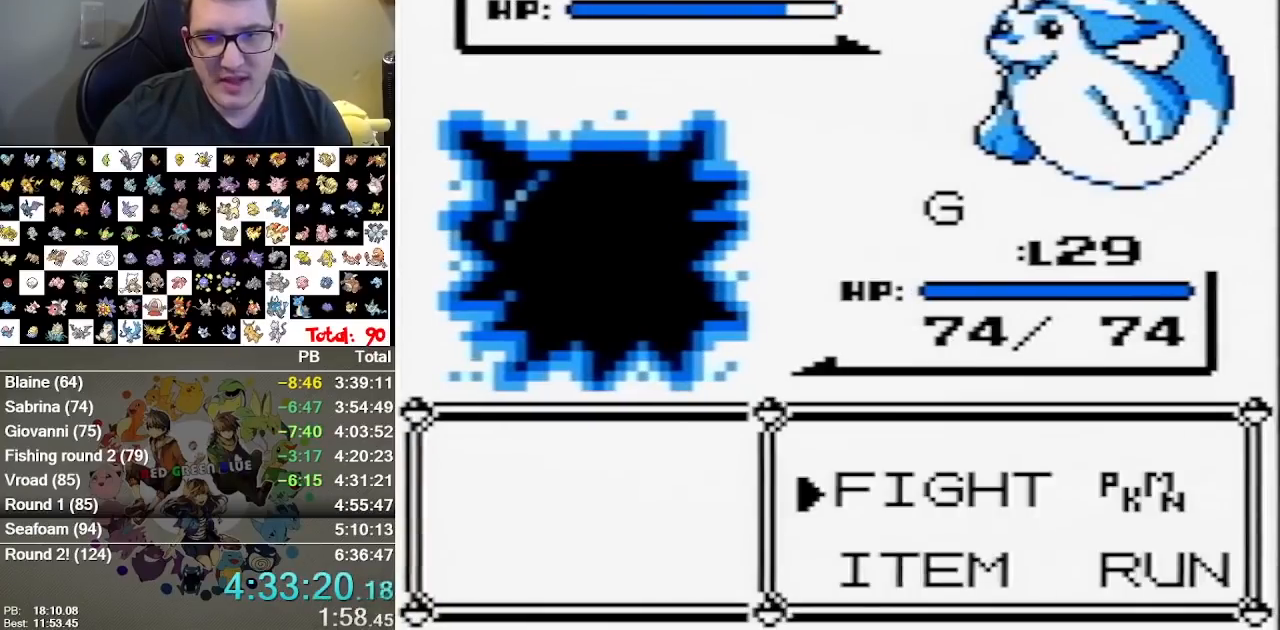
{"dt_ms": 500, "buttons": [], "events": [[183, "A", "down"], [317, "A", "up"]]}
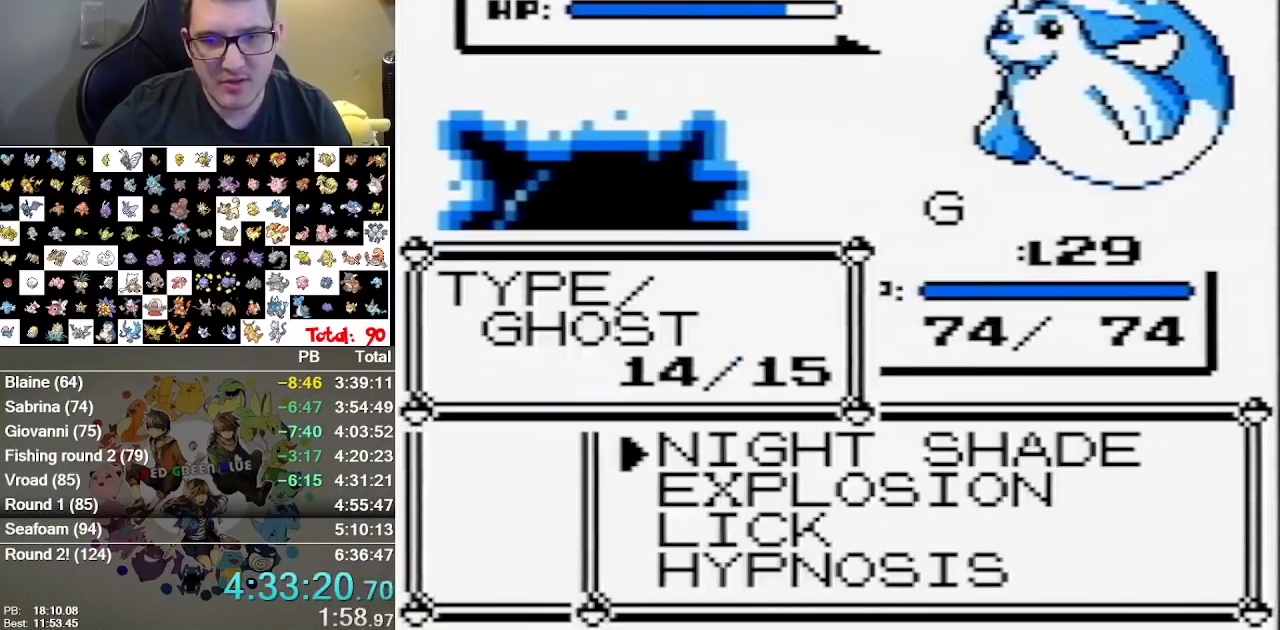
{"dt_ms": 500, "buttons": [], "events": [[200, "A", "down"], [417, "A", "up"]]}
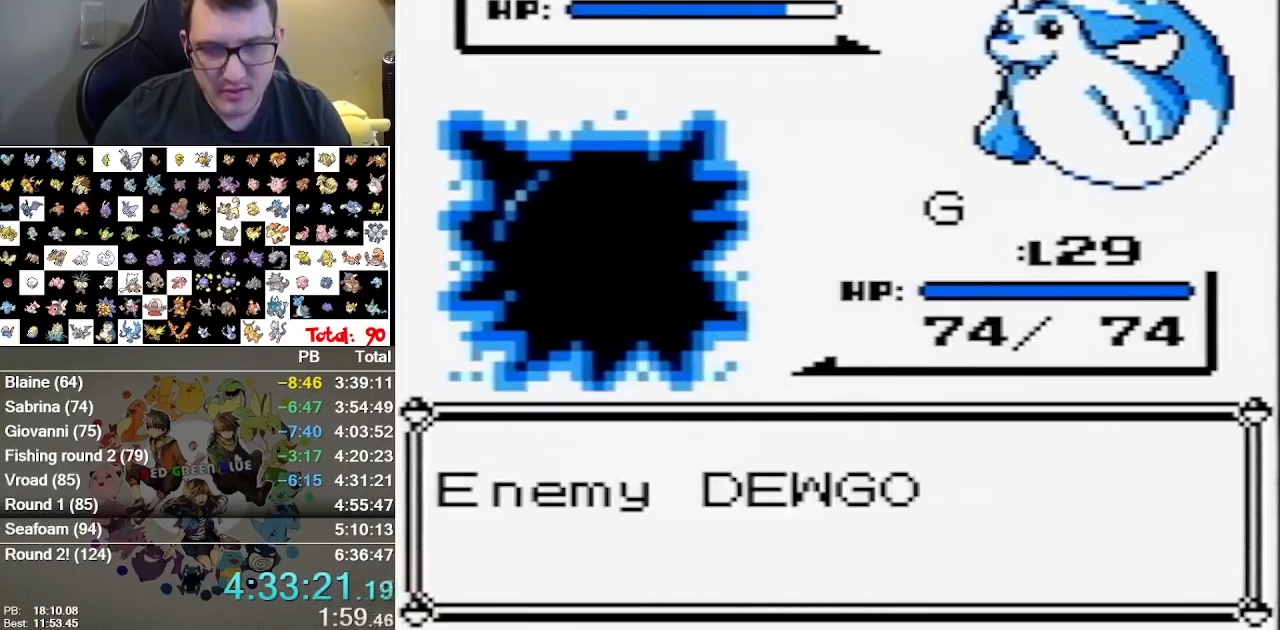
{"dt_ms": 500, "buttons": ["A"], "events": [[500, "A", "down"]]}
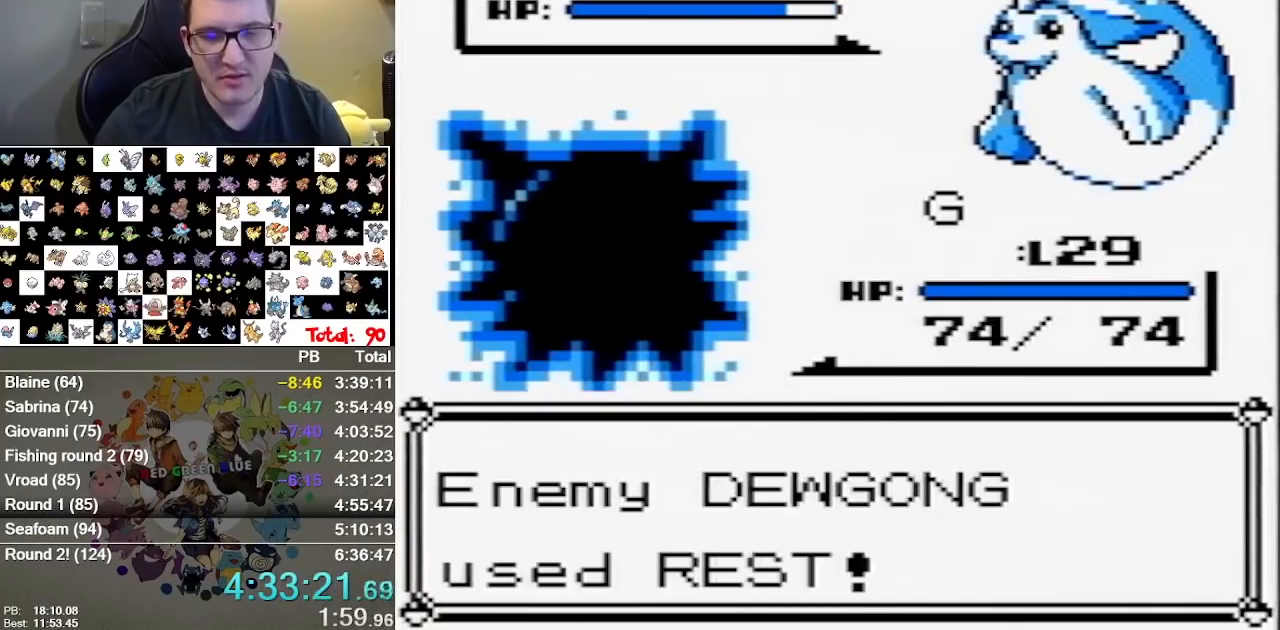
{"dt_ms": 500, "buttons": [], "events": [[133, "A", "up"]]}
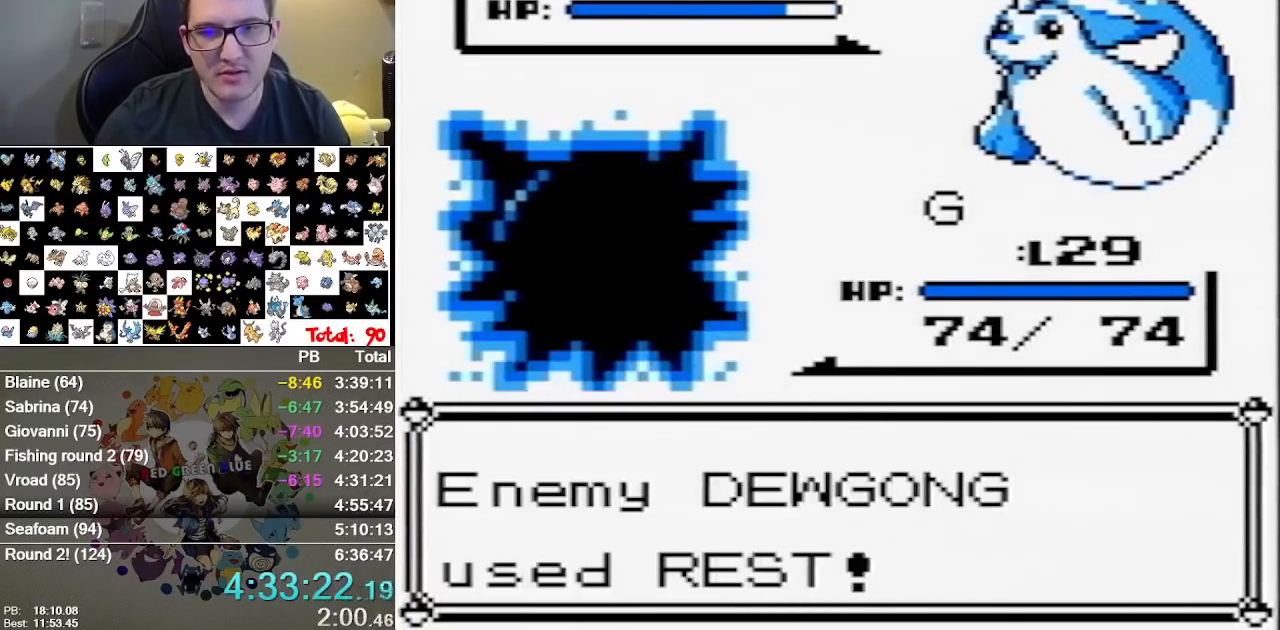
{"dt_ms": 500, "buttons": ["A"]}